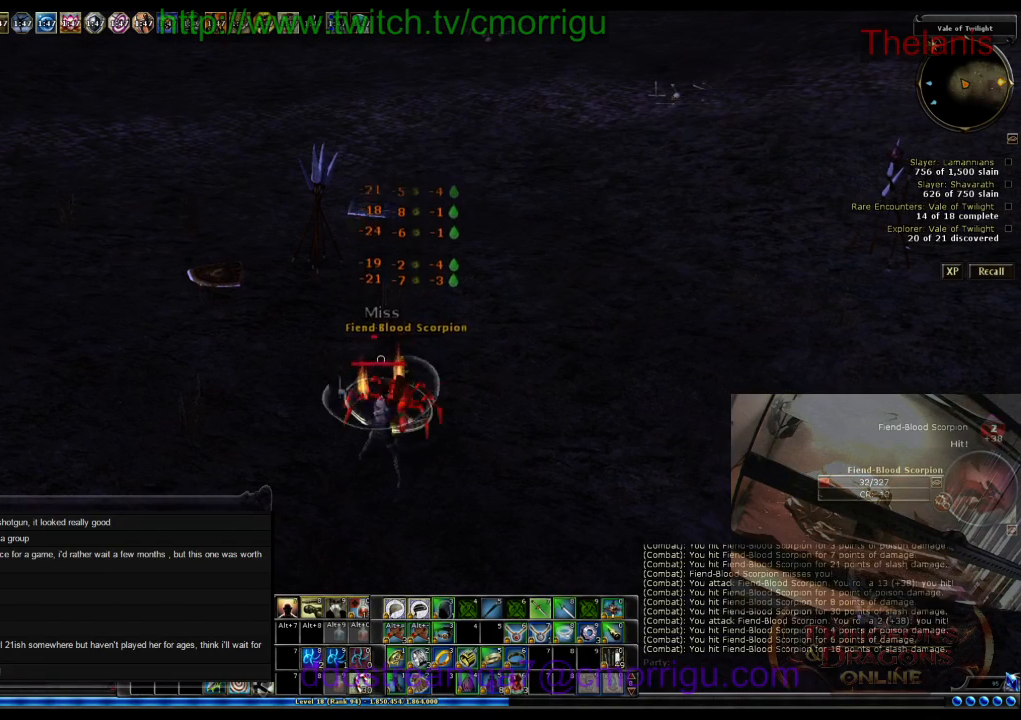
Gameplay with keyboard; each line is a JSON object with the keys held at the frame after it. "events" lists presses ("down") and releases ("up") of ".", "/", "0", "1", "2", "3", "4", "5", "6", "7", "8", "9", "a", "b", "backslash", "backspace", "c", "caps_lock", "comma", "ctrl_l", "ctrl_r", "d", "e", "equals", "escape", "f", "f1", "f10", "f11", "f12", "f2", "f3", "f4", "f5", "f6", "f7", "f8", "f9", "g", "h", "i", "j", "k", "l", "lbracket", "m", "minus", "n", "o", "p", "q", "quote", "r", "rbracket", "return", "s", "semicolon", "shift_l", "shift_r", "space", "t", "tab", "tilde", "u", "v", "w", "x", "y" and "z" between this image and that frame as [ms after this image, input, new state], when the widget could be followed in between. No other keys are recorded. Mouse input is not recorded.
{"keys": [], "events": []}
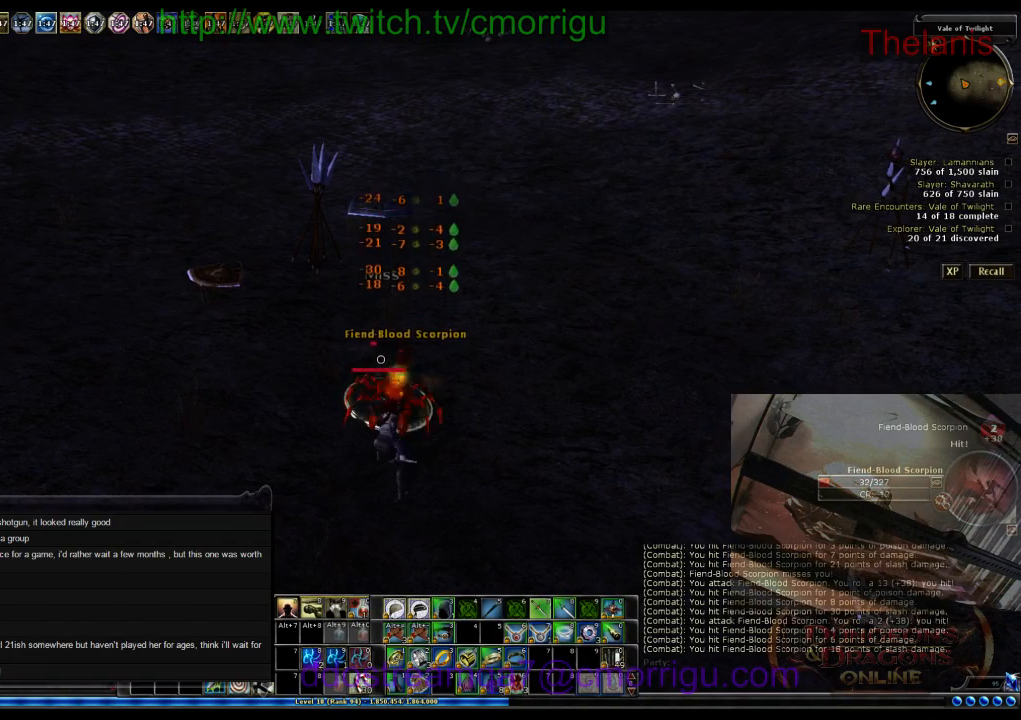
{"keys": [], "events": []}
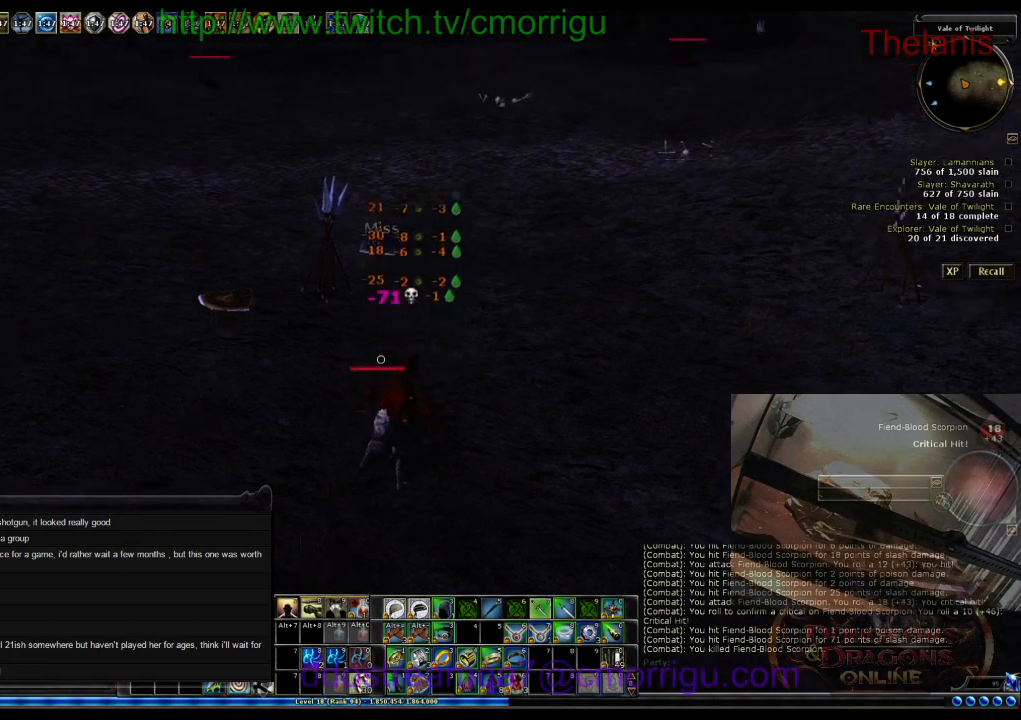
{"keys": ["w"], "events": [[367, "w", "down"]]}
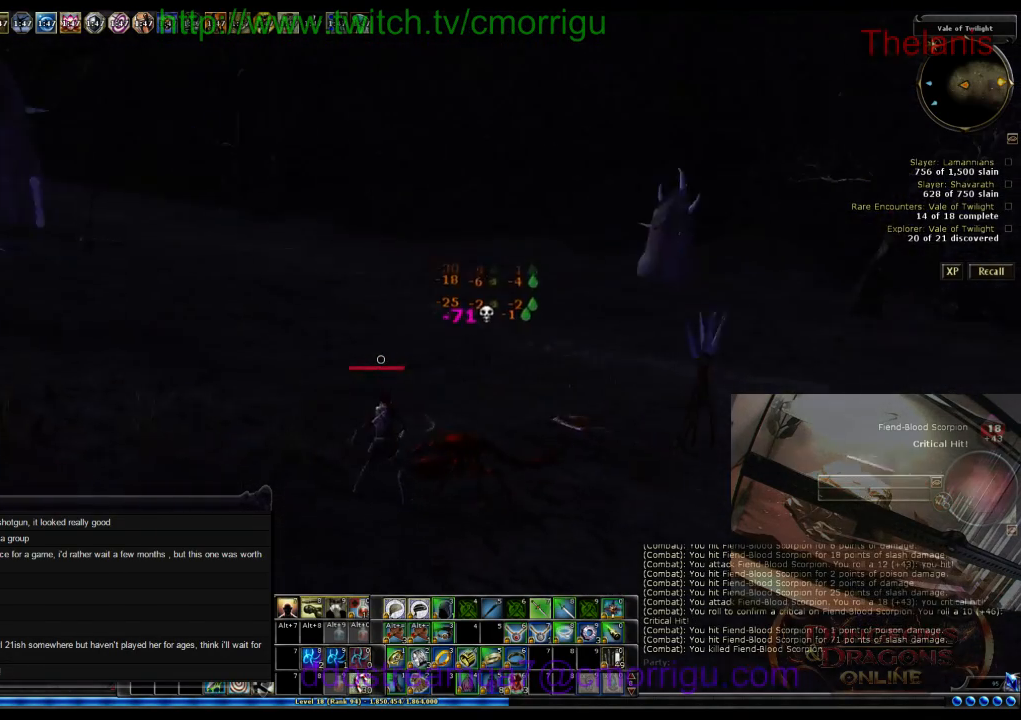
{"keys": ["w"], "events": [[67, "1", "down"], [200, "1", "up"]]}
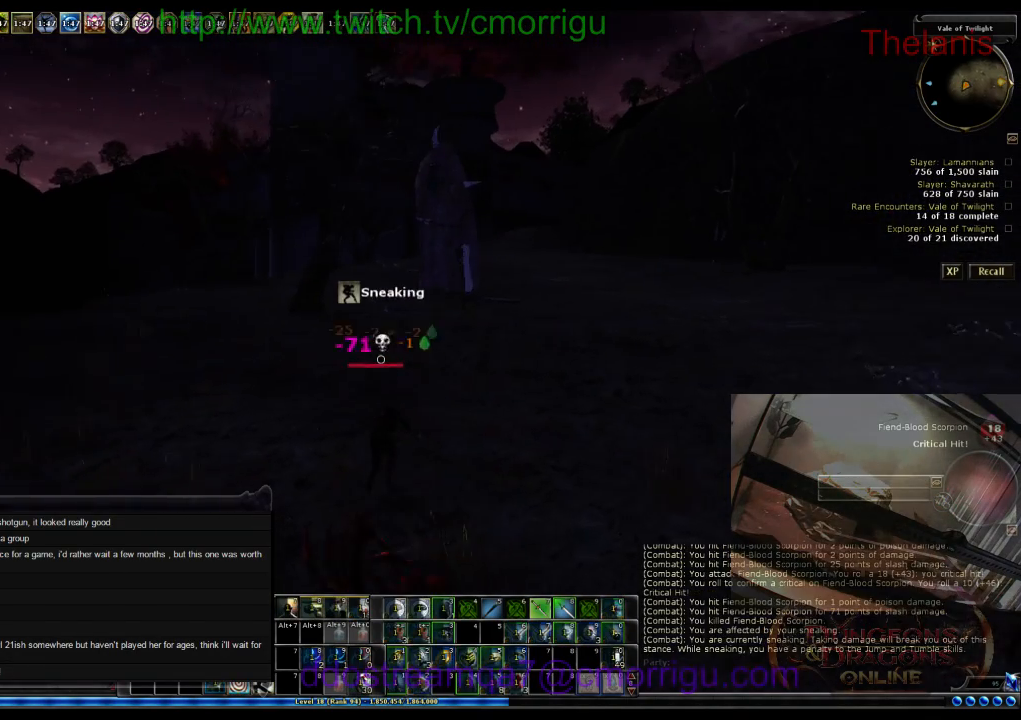
{"keys": ["w"], "events": []}
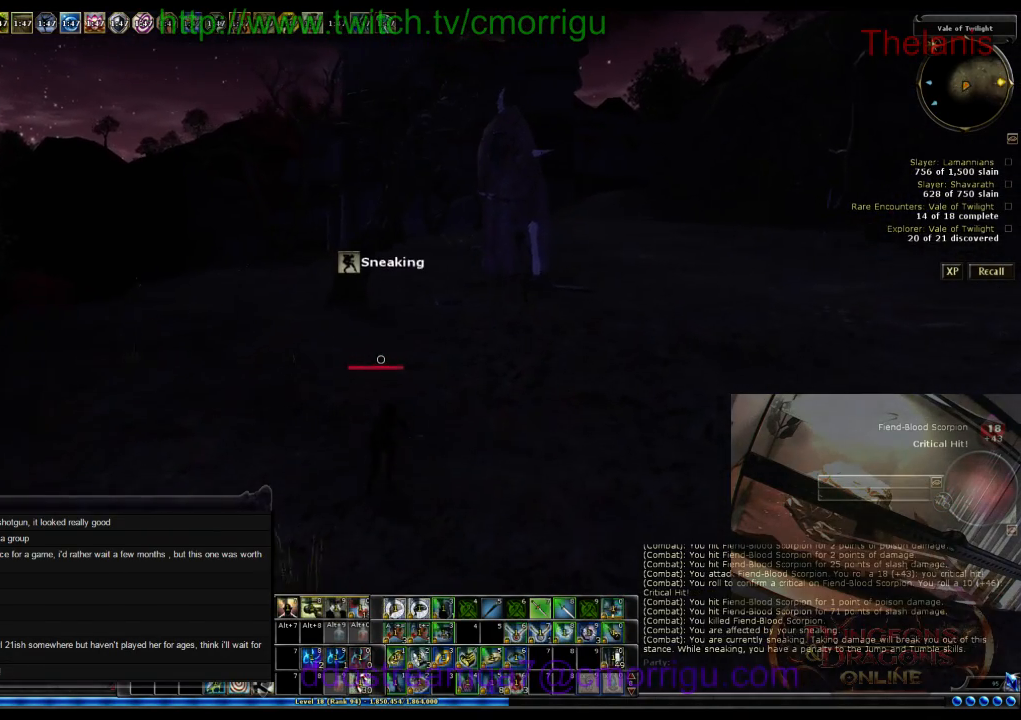
{"keys": ["w"], "events": []}
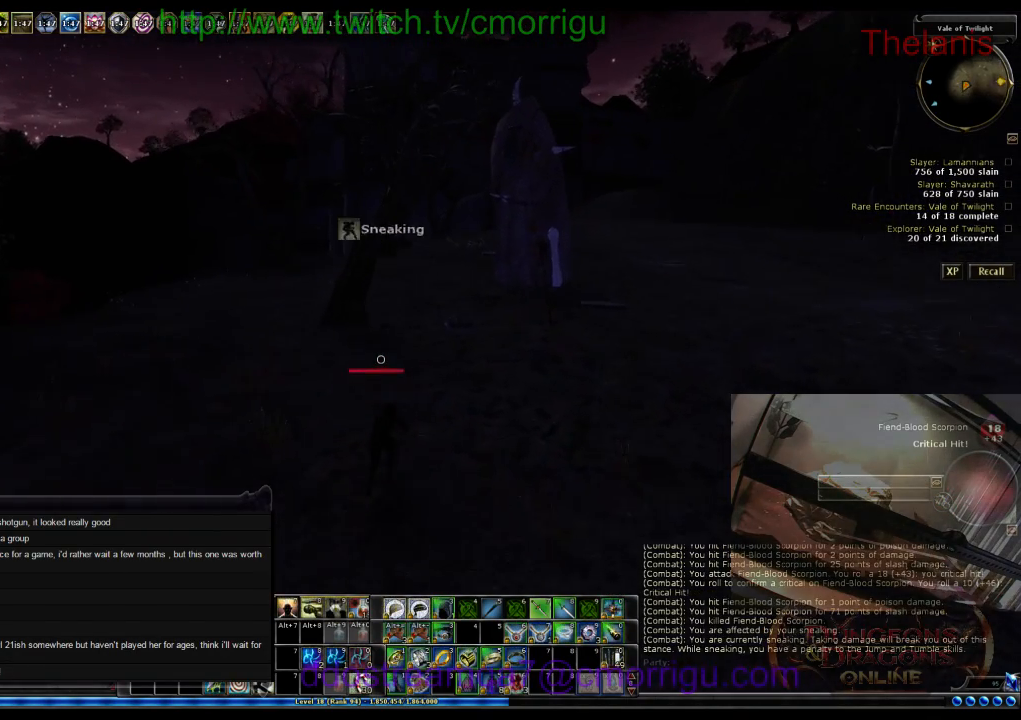
{"keys": ["w"], "events": []}
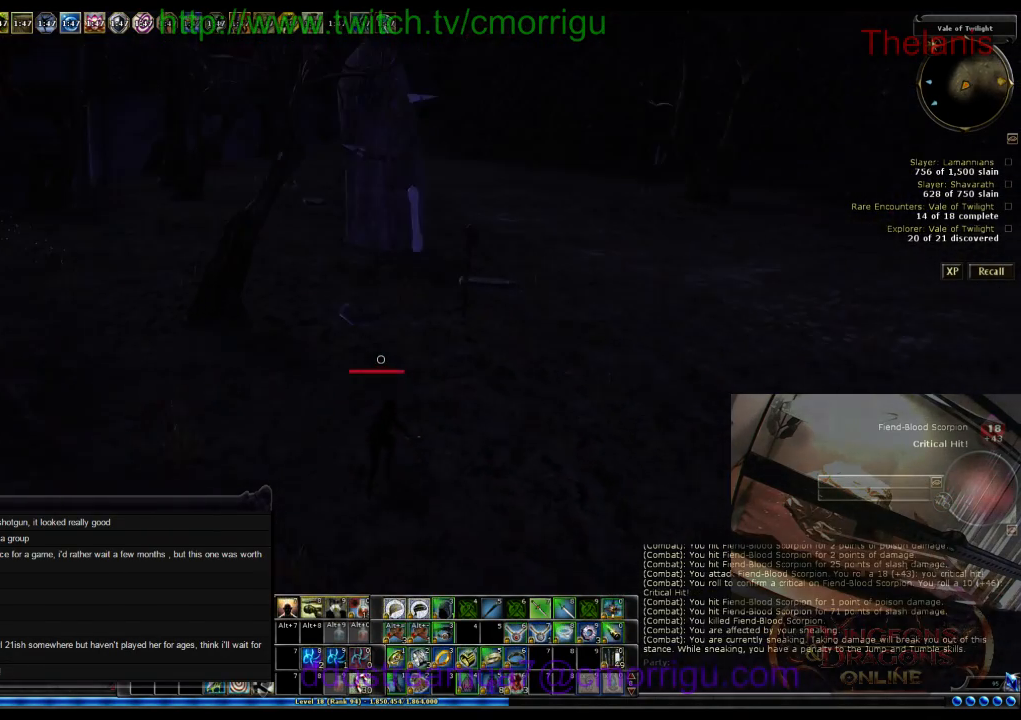
{"keys": ["w"], "events": []}
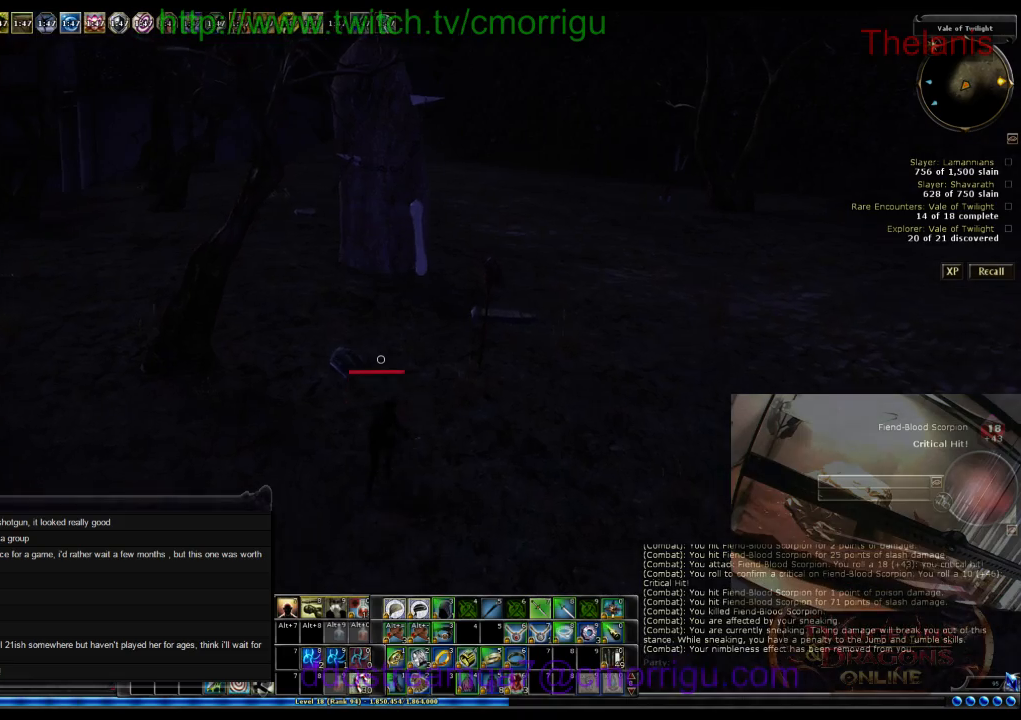
{"keys": ["w"], "events": []}
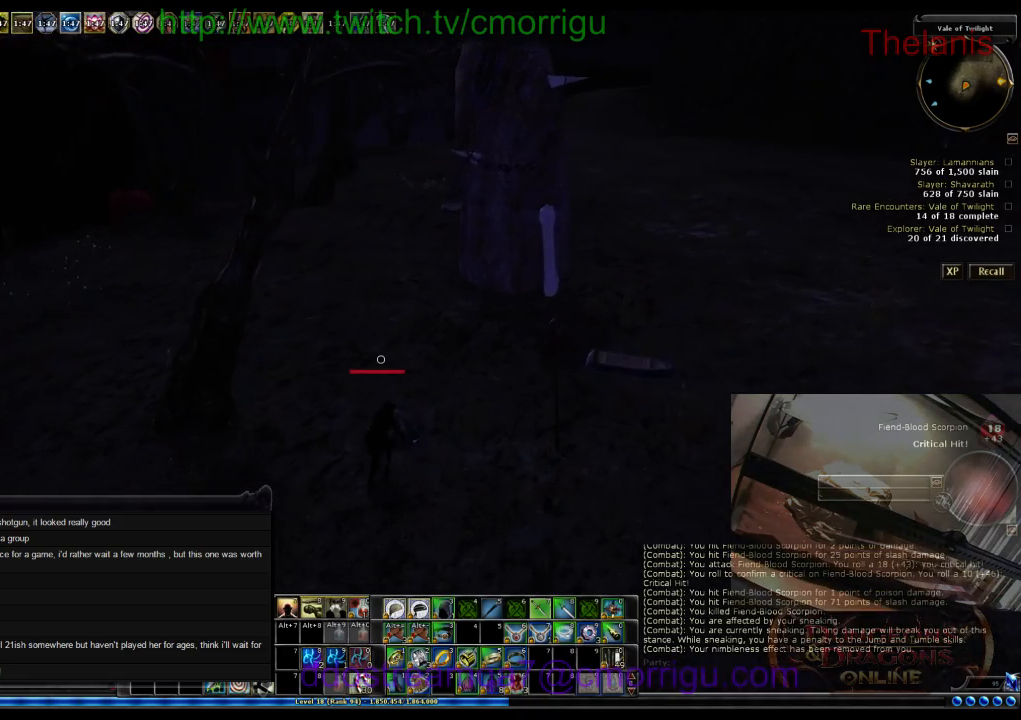
{"keys": ["w"], "events": []}
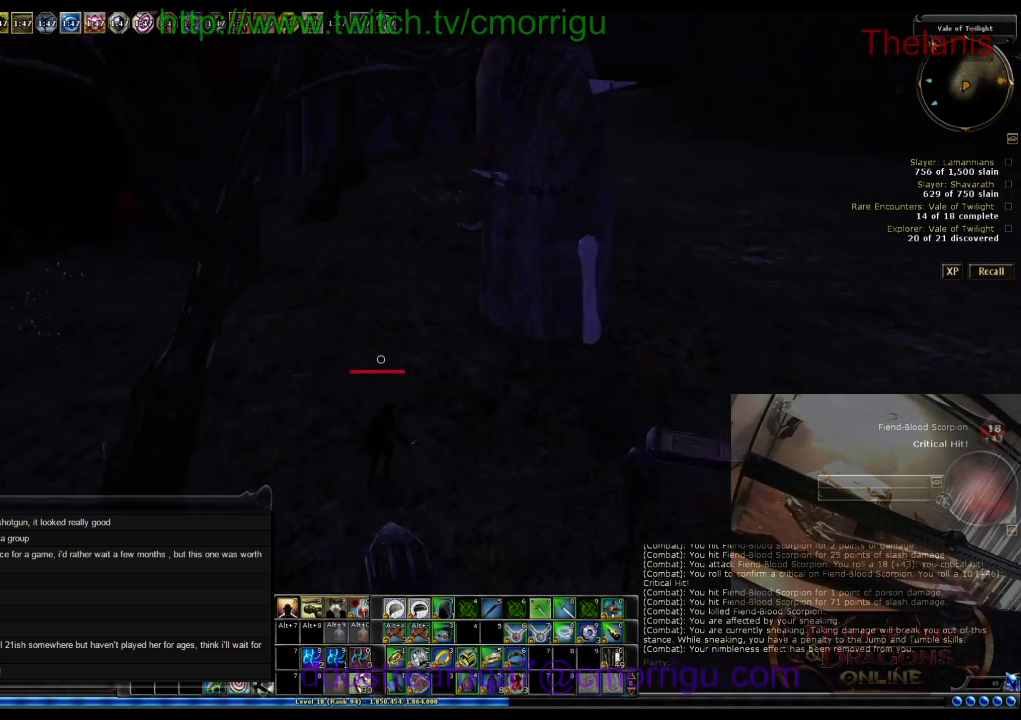
{"keys": ["w"], "events": []}
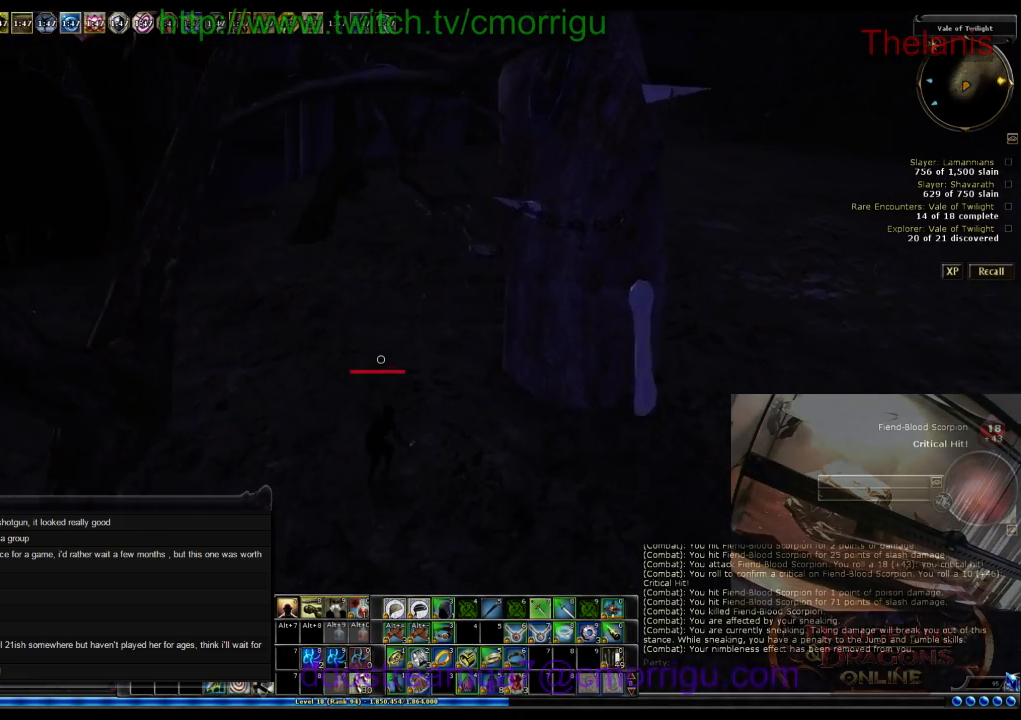
{"keys": ["w"], "events": []}
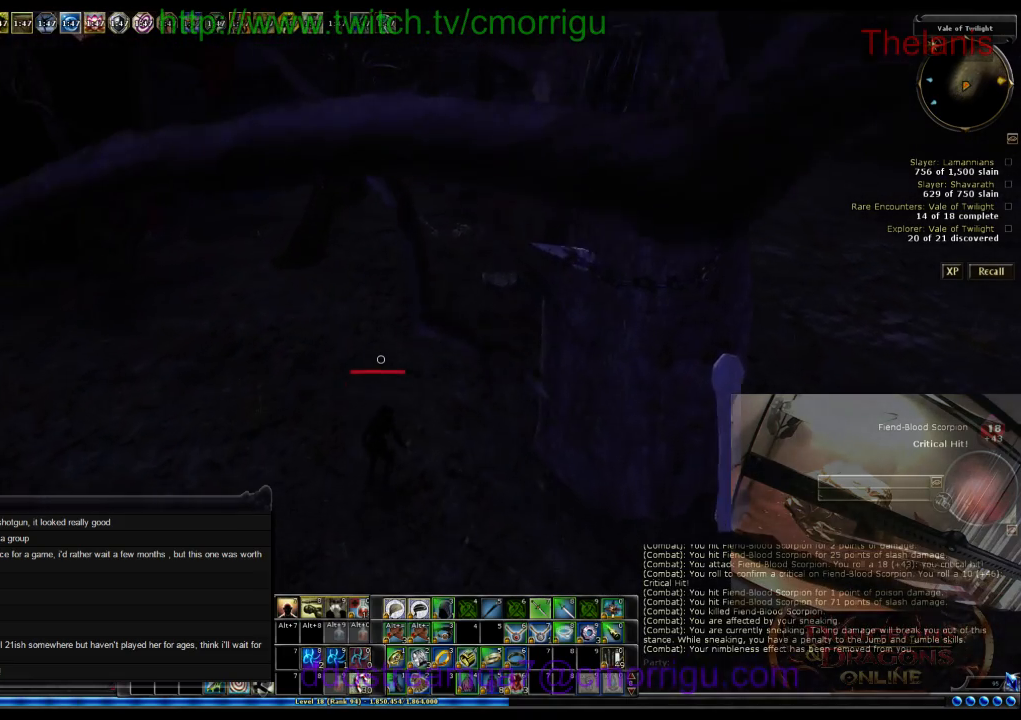
{"keys": ["w"], "events": []}
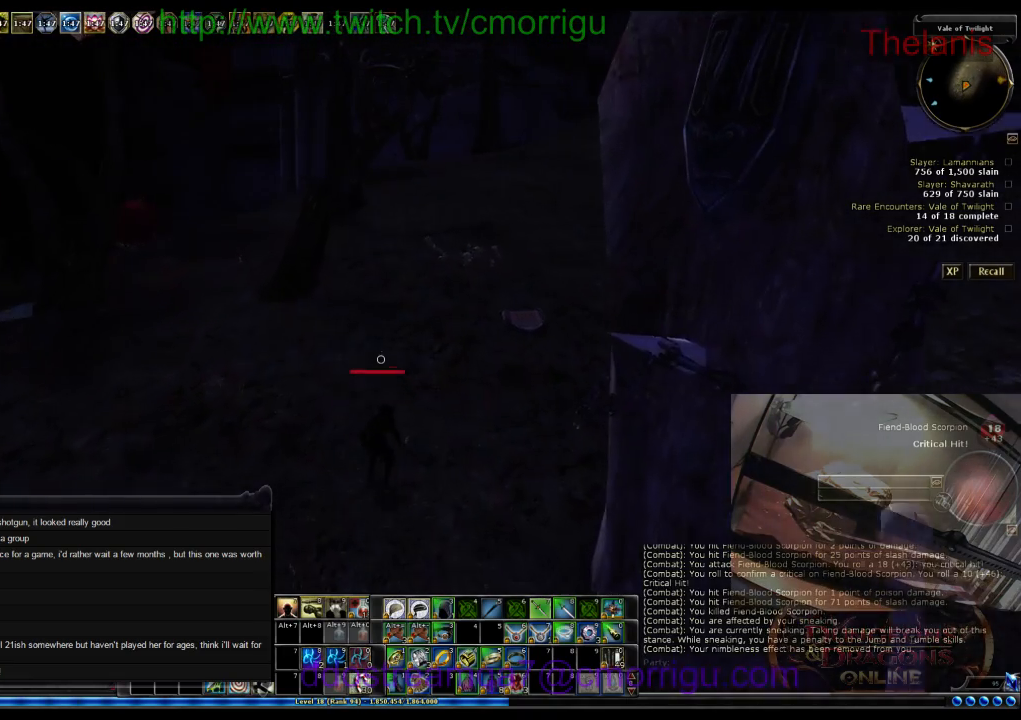
{"keys": ["w"], "events": []}
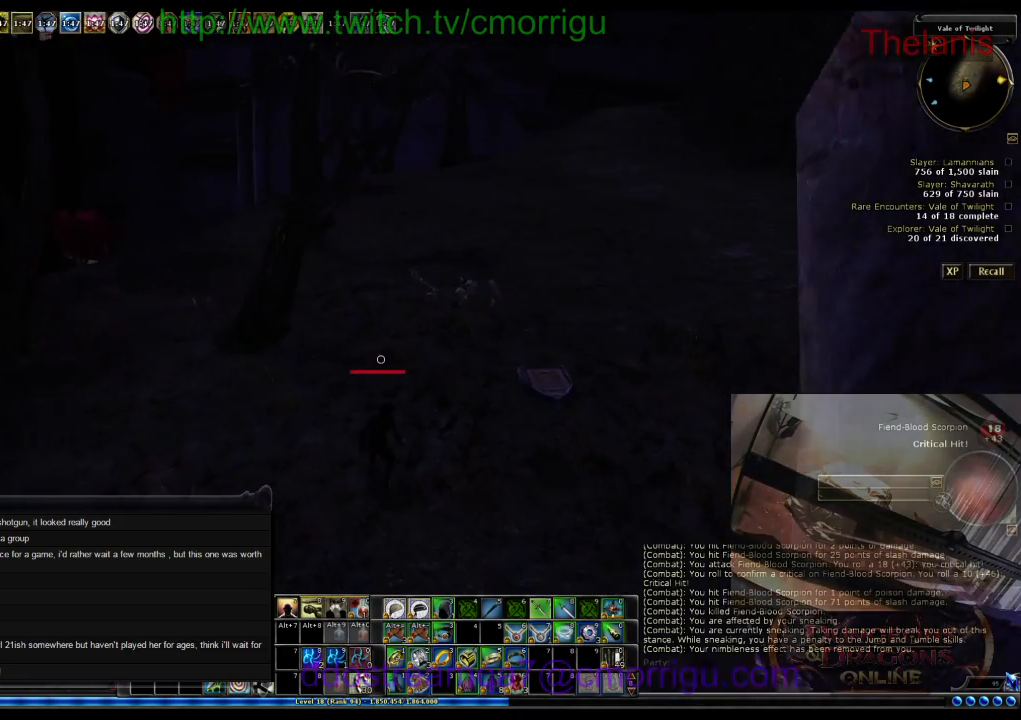
{"keys": ["w"], "events": []}
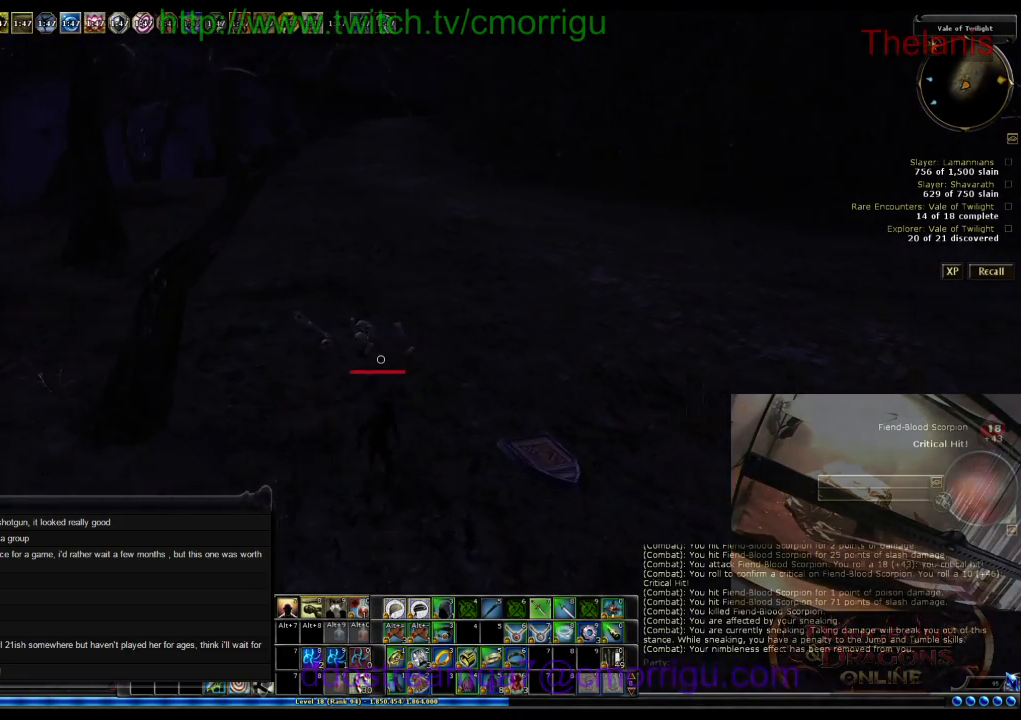
{"keys": ["w"], "events": []}
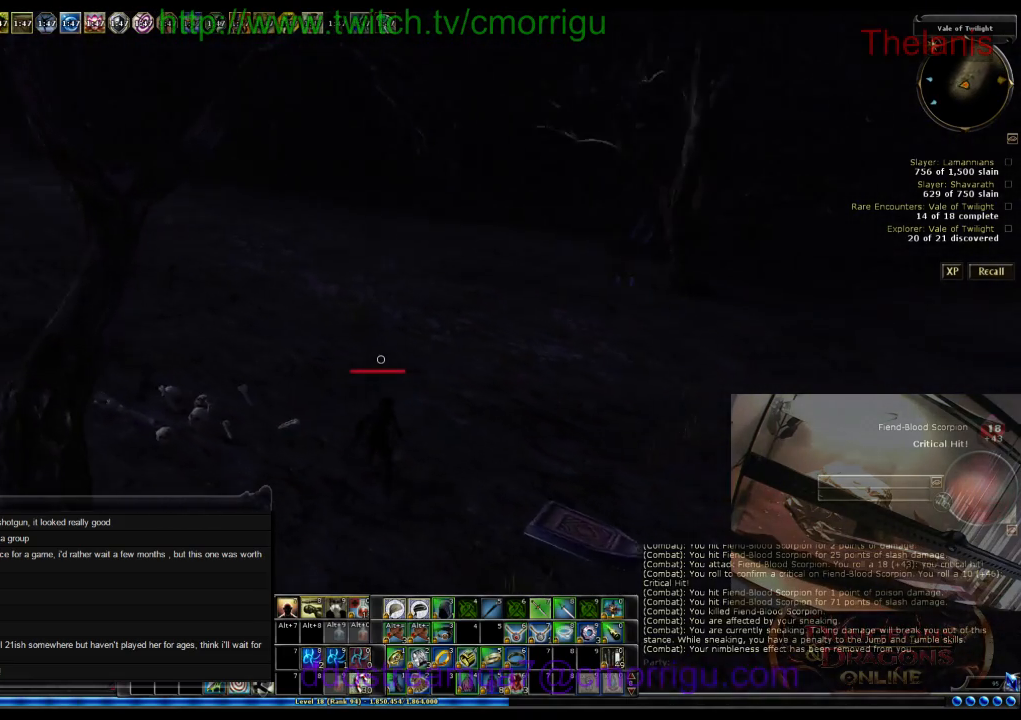
{"keys": ["w"], "events": []}
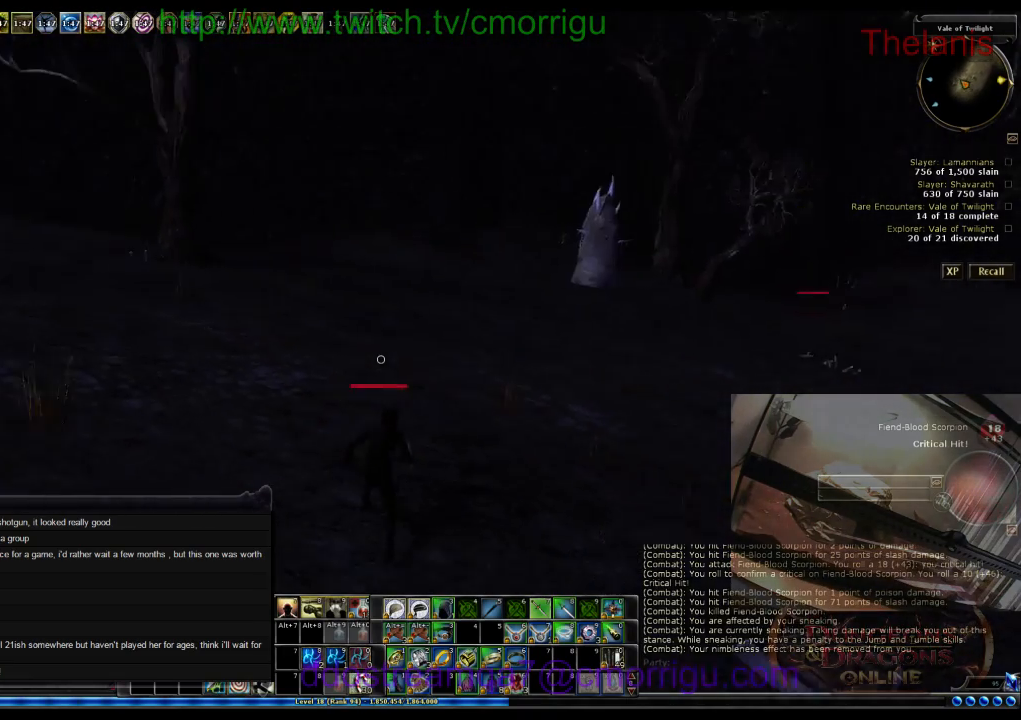
{"keys": ["w"], "events": []}
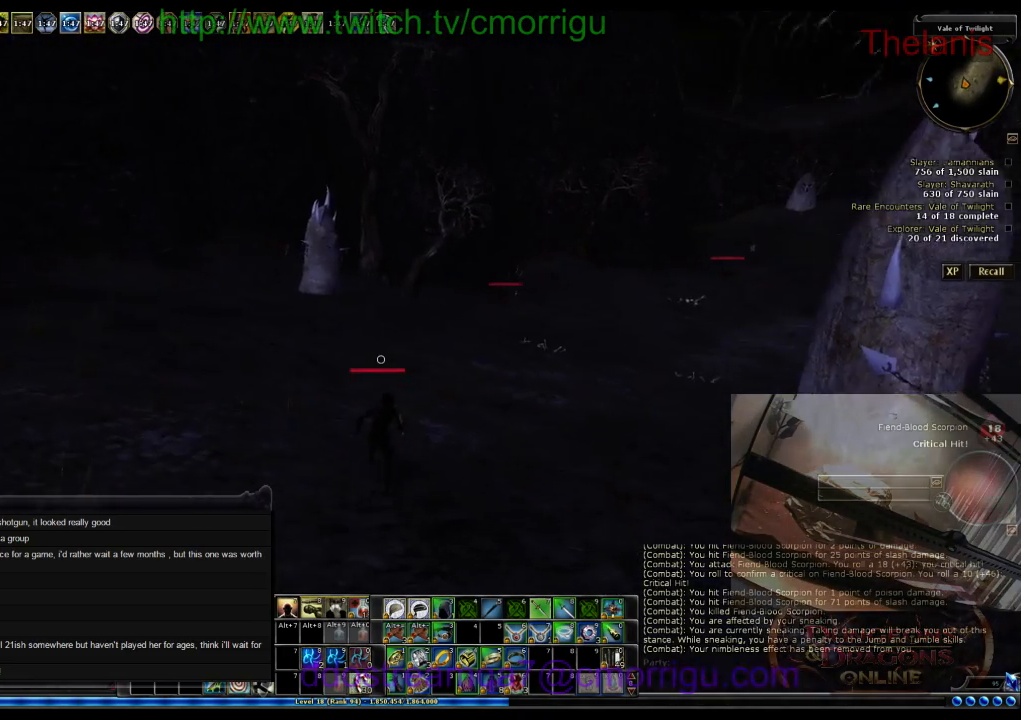
{"keys": ["w"], "events": []}
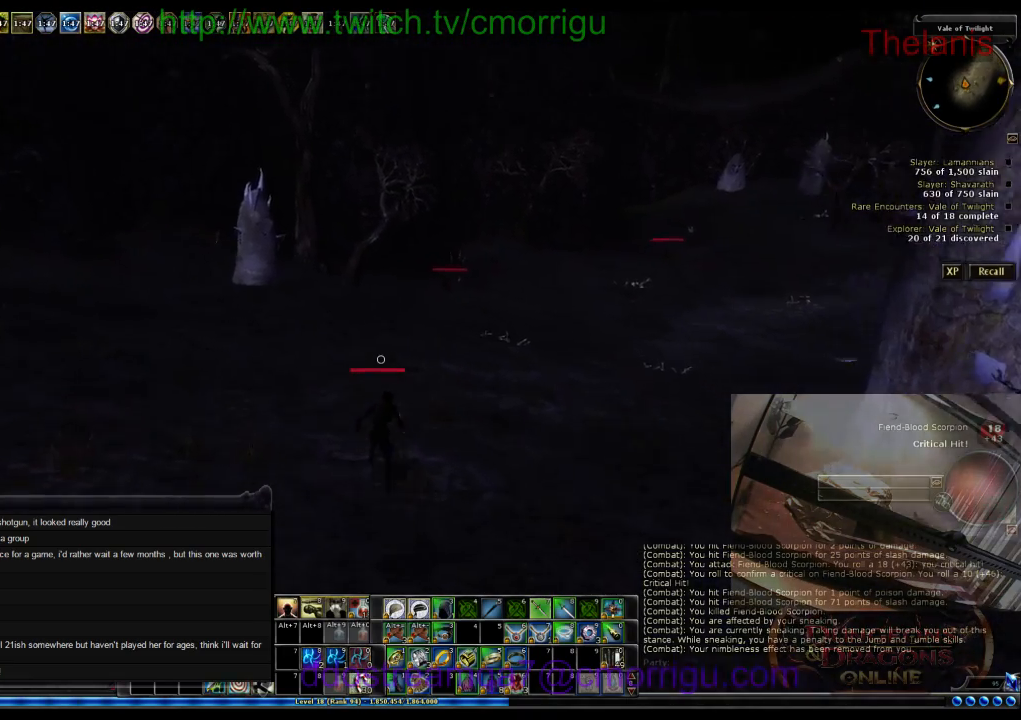
{"keys": ["w"], "events": []}
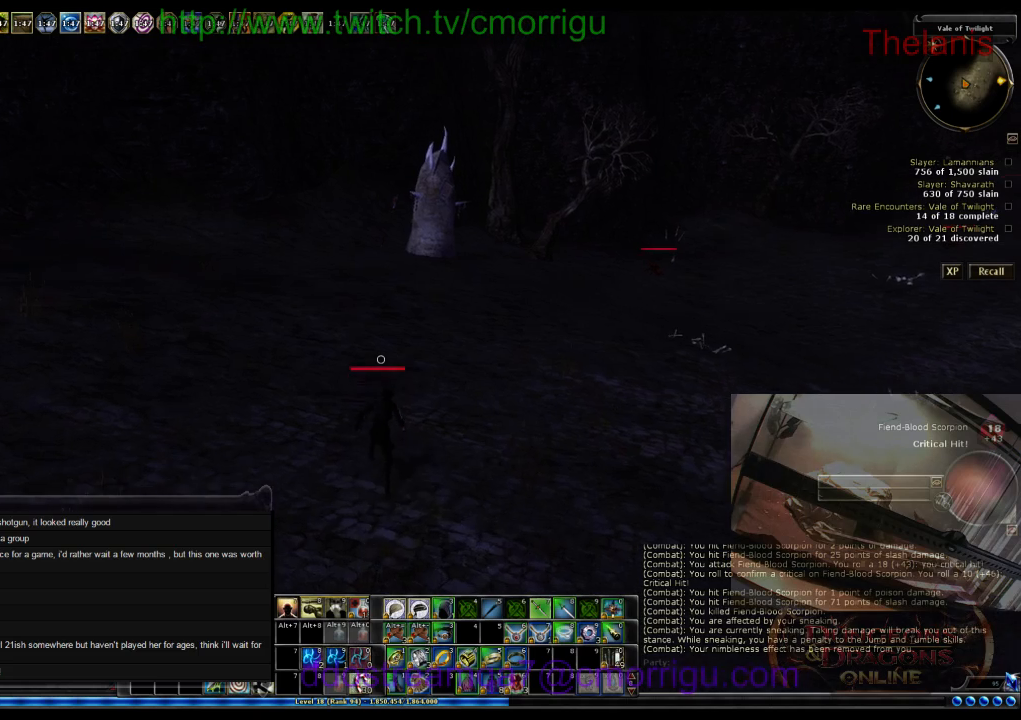
{"keys": ["w"], "events": []}
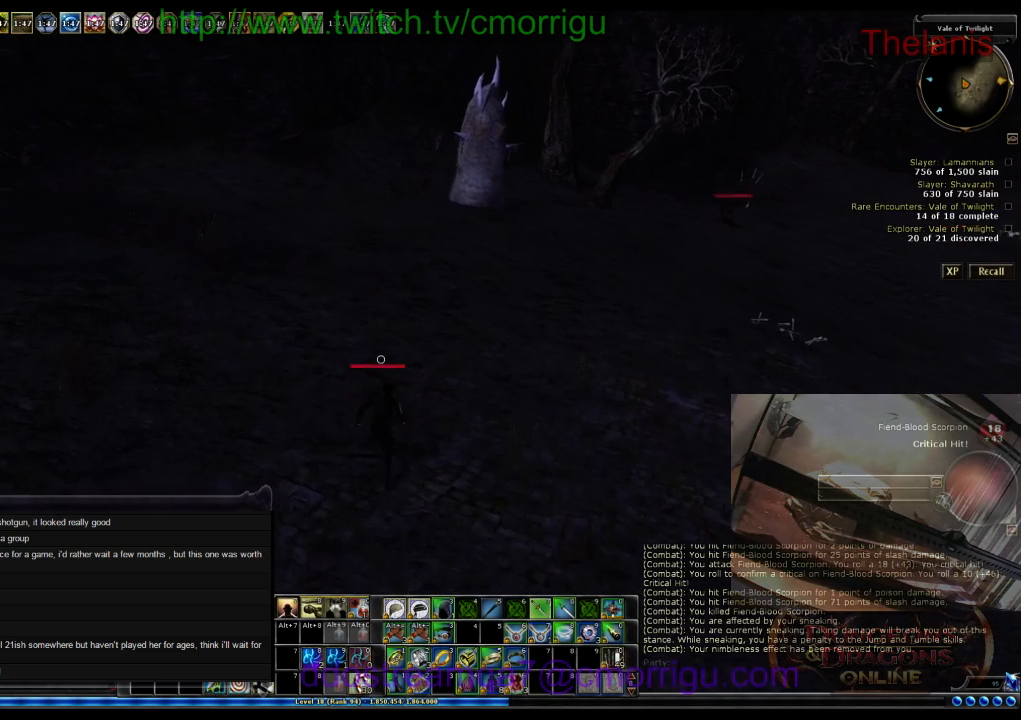
{"keys": ["w"], "events": []}
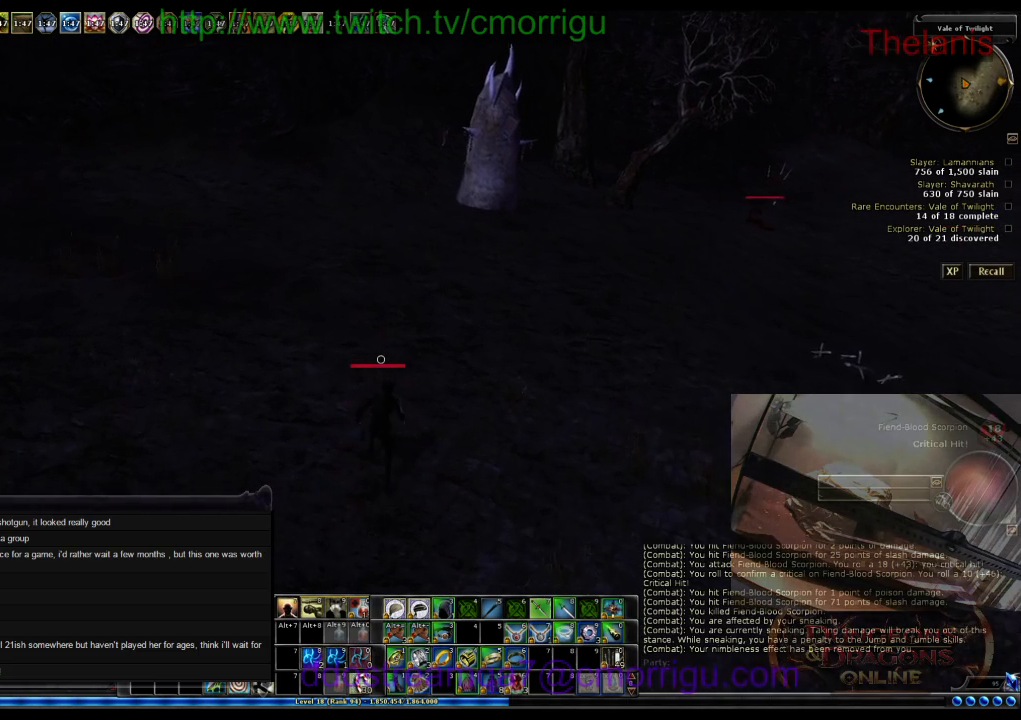
{"keys": ["w"], "events": []}
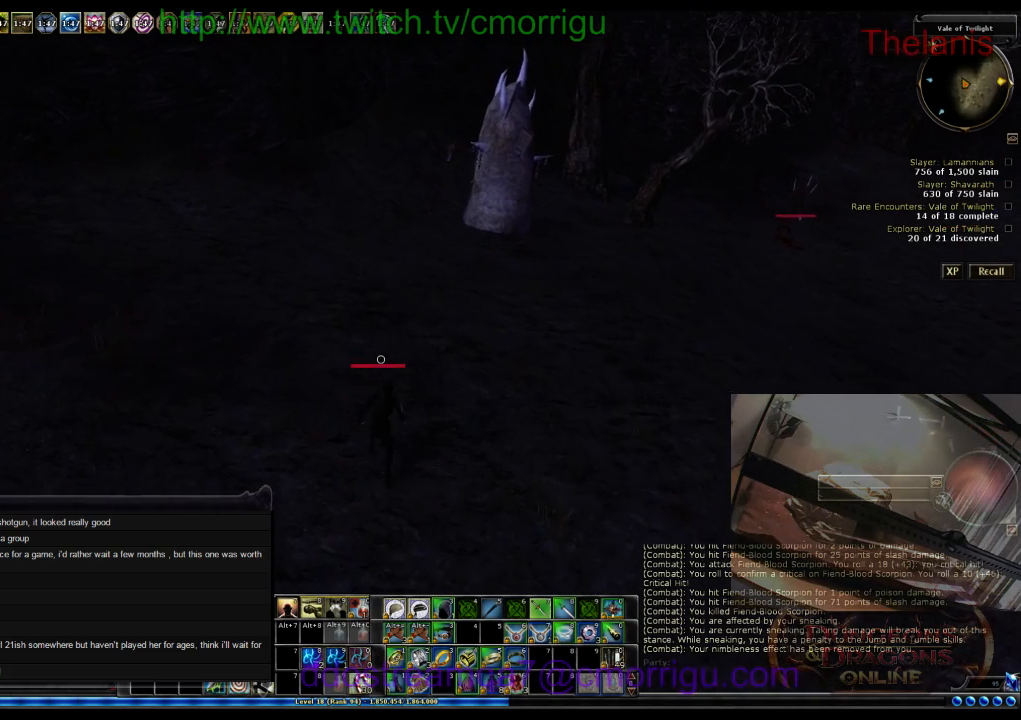
{"keys": ["w"], "events": []}
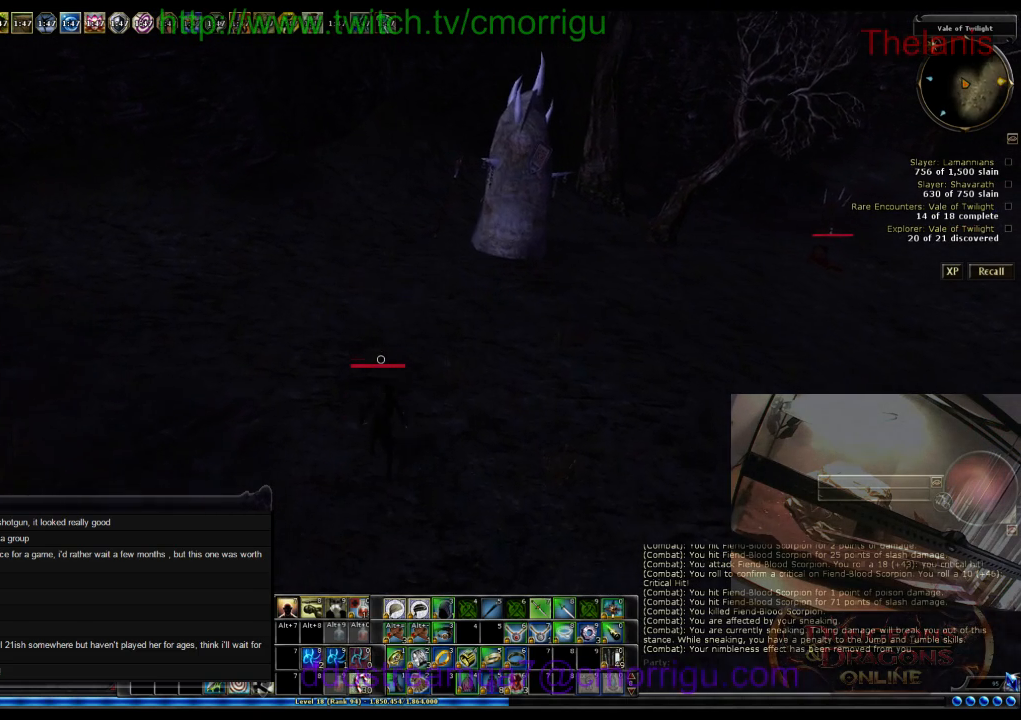
{"keys": ["w"], "events": []}
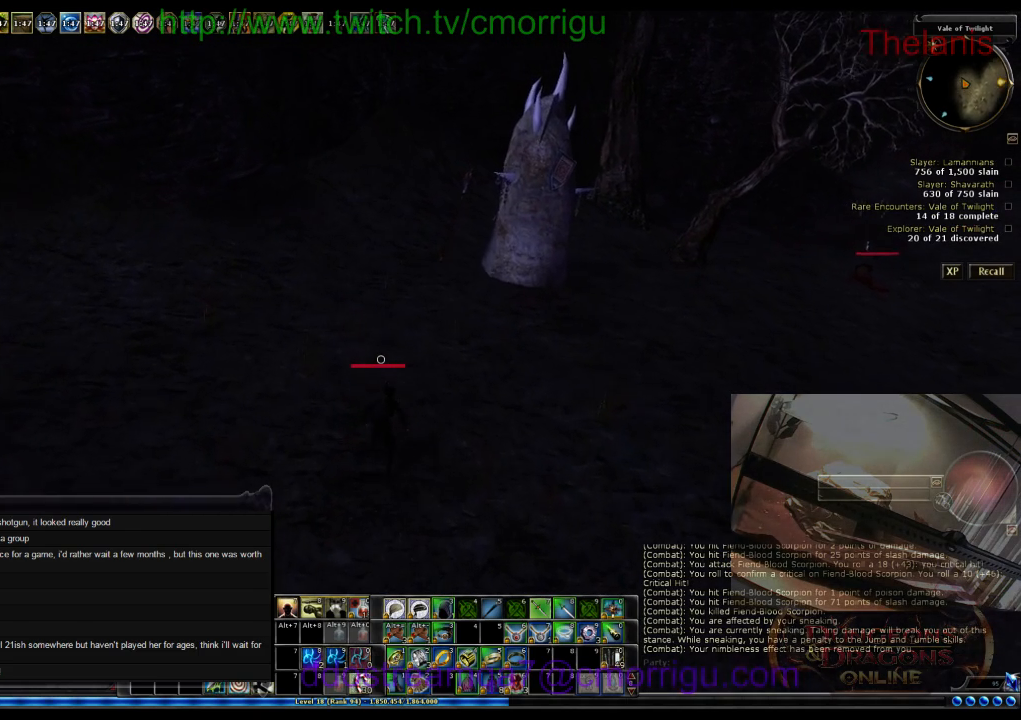
{"keys": ["w"], "events": []}
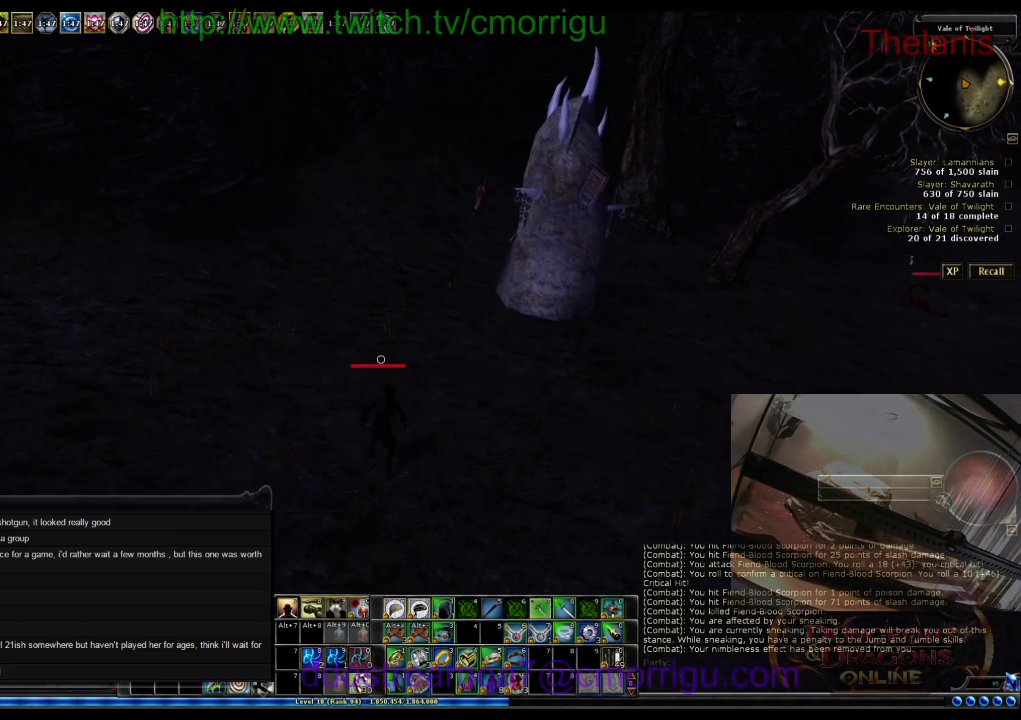
{"keys": [], "events": [[267, "w", "up"]]}